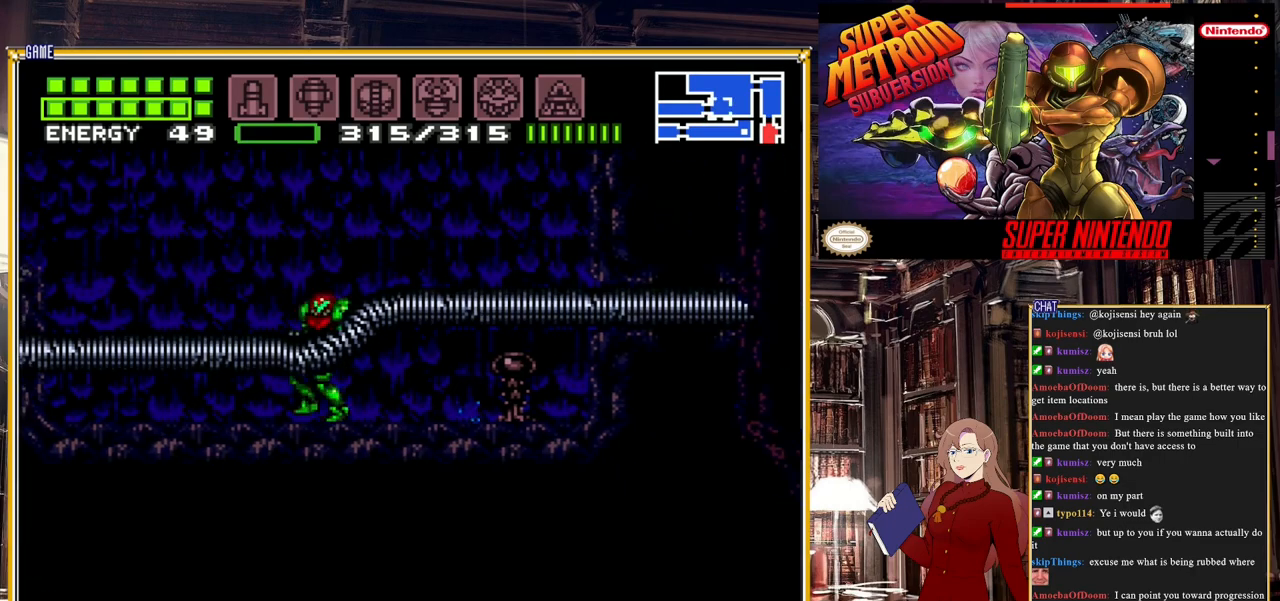
Gameplay with a controller (Nintendo layout); each line is a JSON object with the inputs held at the frame after it. "events" lists button and stick changes between this image and that frame as [ms after this image, input, new state], when the widget could be followed in between. Not read: L3 R3.
{"buttons": ["B", "Y", "L1", "DPAD_LEFT"], "events": [[250, "L1", "down"], [433, "Y", "down"]]}
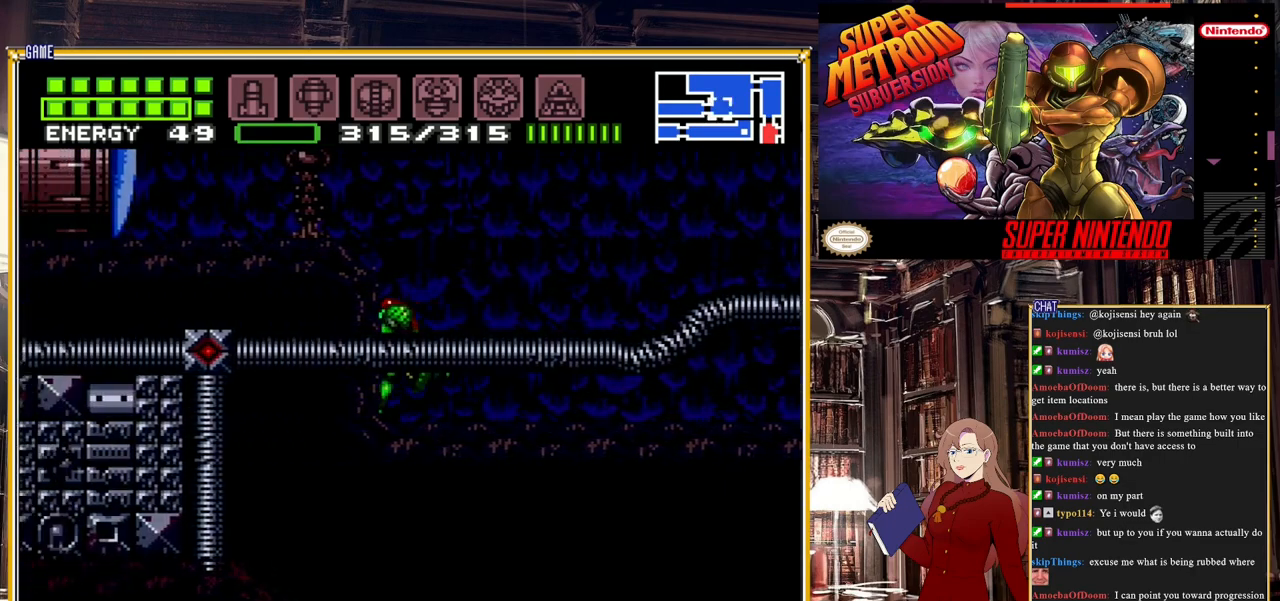
{"buttons": ["B", "Y", "DPAD_RIGHT"], "events": [[67, "DPAD_LEFT", "up"], [67, "L1", "up"], [83, "Y", "up"], [250, "DPAD_RIGHT", "down"], [433, "Y", "down"]]}
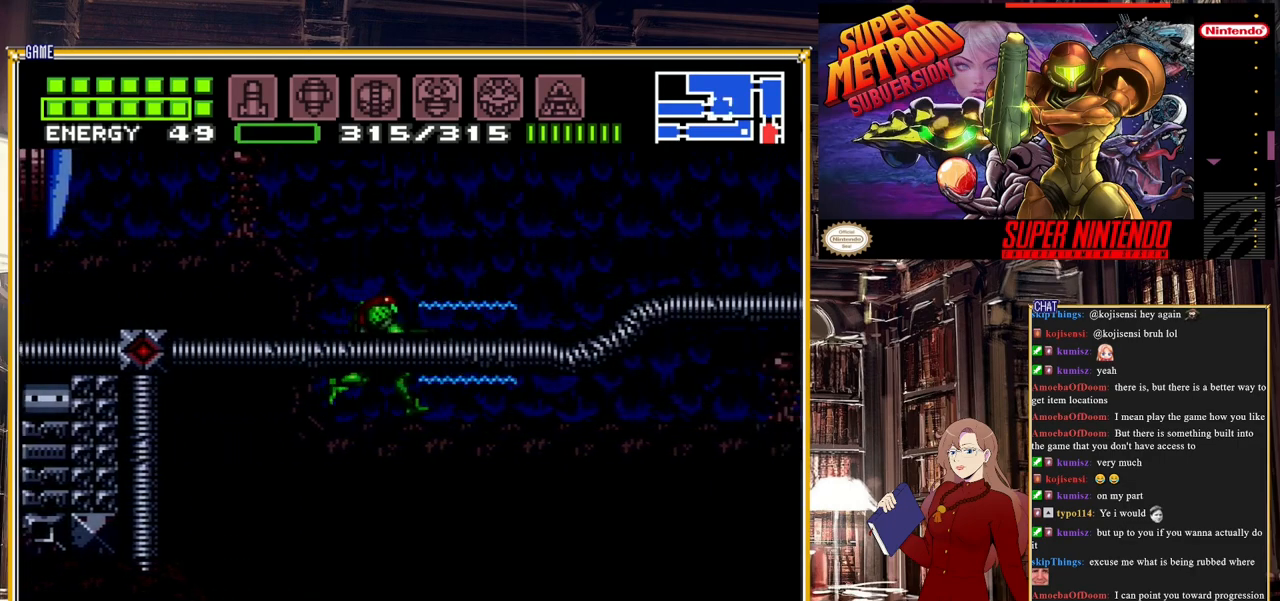
{"buttons": ["A", "B", "DPAD_RIGHT"], "events": [[50, "Y", "up"], [367, "A", "down"]]}
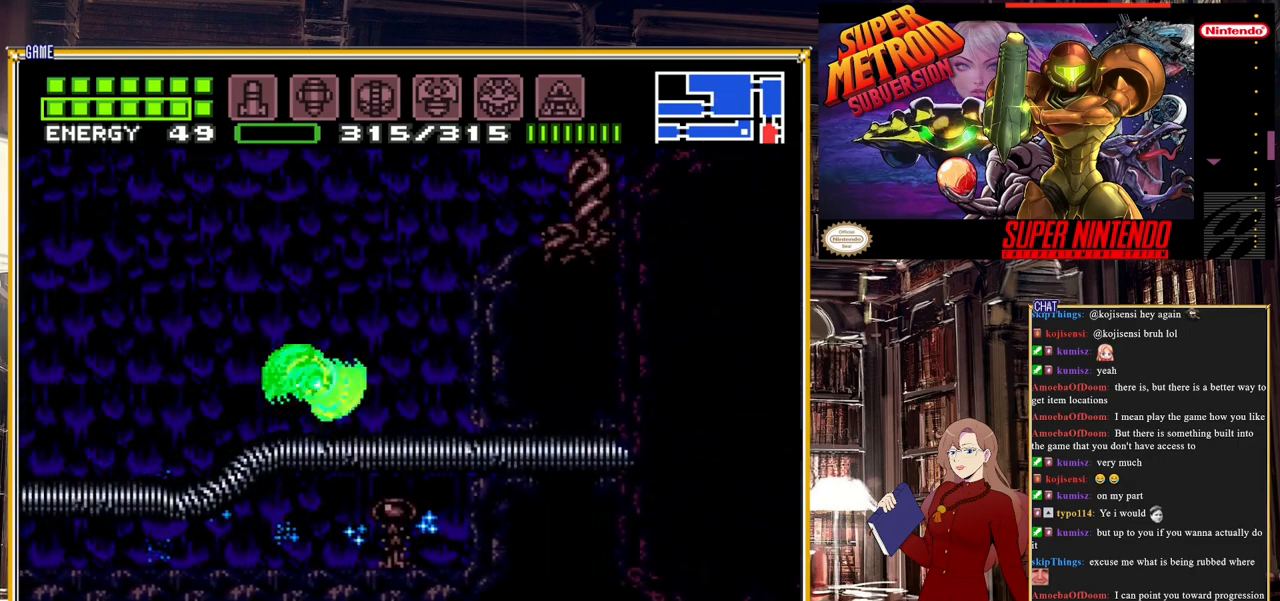
{"buttons": ["B", "DPAD_RIGHT"], "events": [[283, "A", "up"]]}
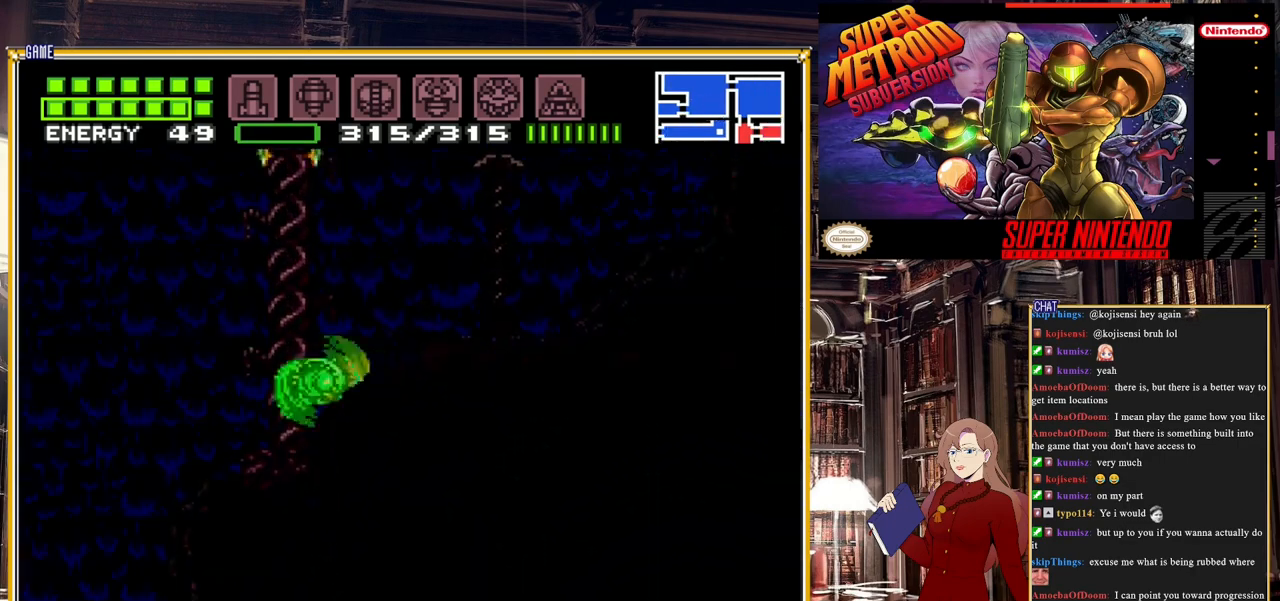
{"buttons": ["DPAD_RIGHT"], "events": [[67, "B", "up"], [267, "DPAD_RIGHT", "up"], [300, "A", "down"], [383, "DPAD_RIGHT", "down"], [433, "A", "up"]]}
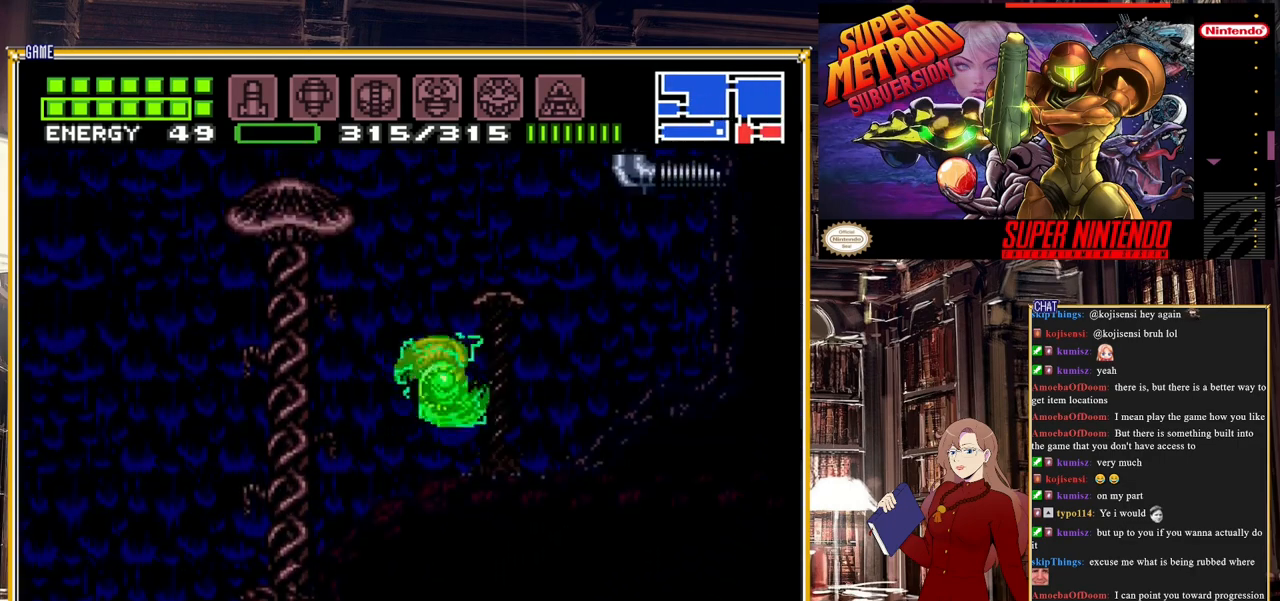
{"buttons": [], "events": [[417, "DPAD_RIGHT", "up"]]}
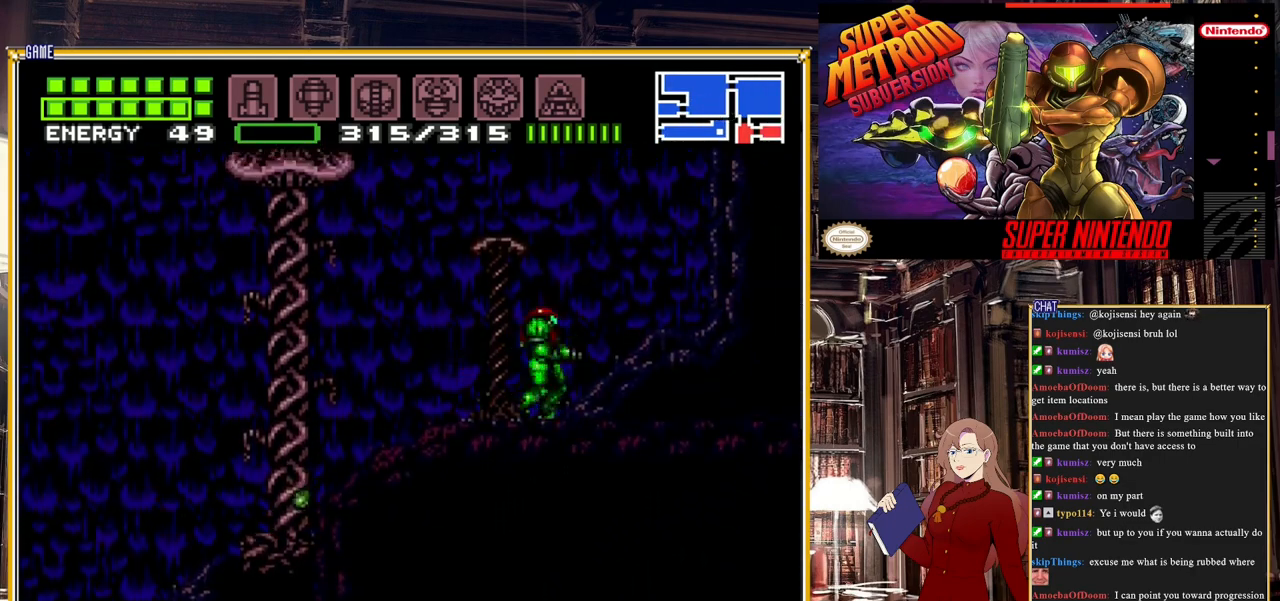
{"buttons": ["A", "DPAD_LEFT"], "events": [[50, "A", "down"], [67, "DPAD_LEFT", "down"]]}
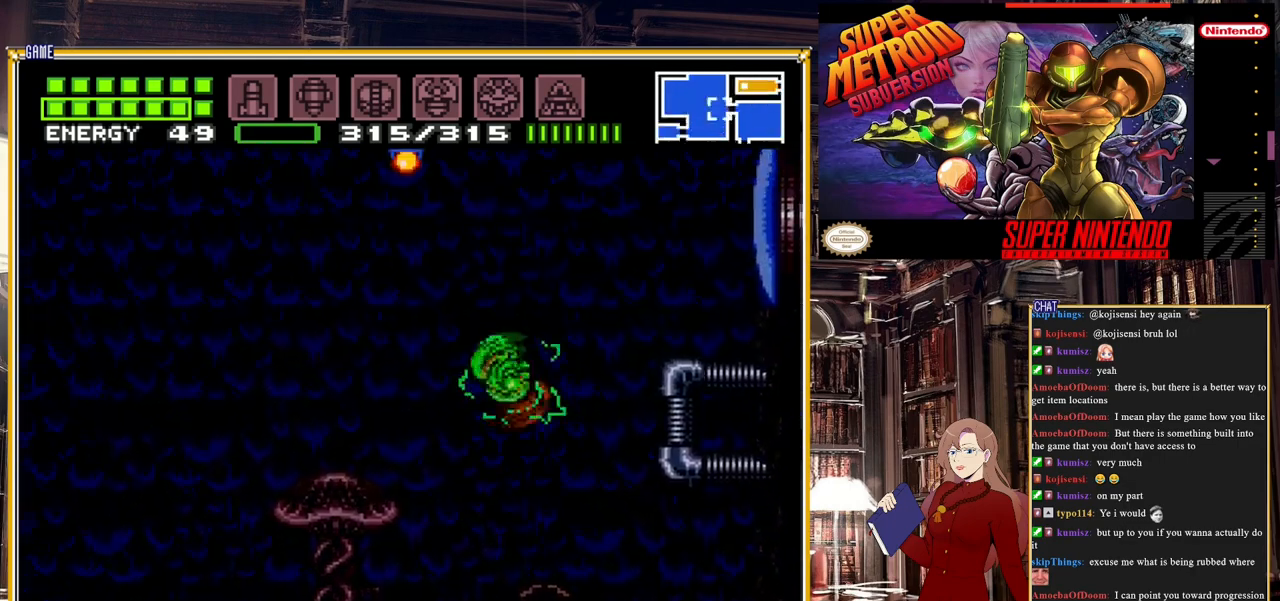
{"buttons": ["DPAD_UP"], "events": [[267, "A", "up"], [433, "DPAD_UP", "down"], [467, "DPAD_LEFT", "up"]]}
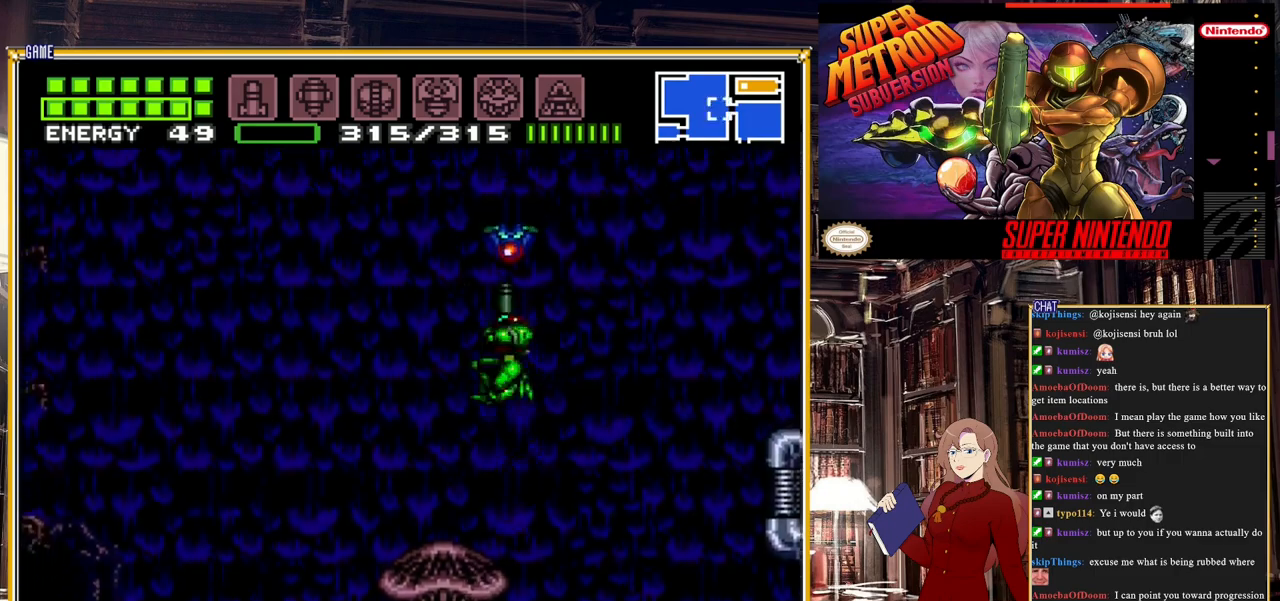
{"buttons": ["DPAD_UP"], "events": [[50, "Y", "down"], [133, "DPAD_LEFT", "down"], [183, "Y", "up"], [283, "Y", "down"], [350, "DPAD_LEFT", "up"], [383, "Y", "up"]]}
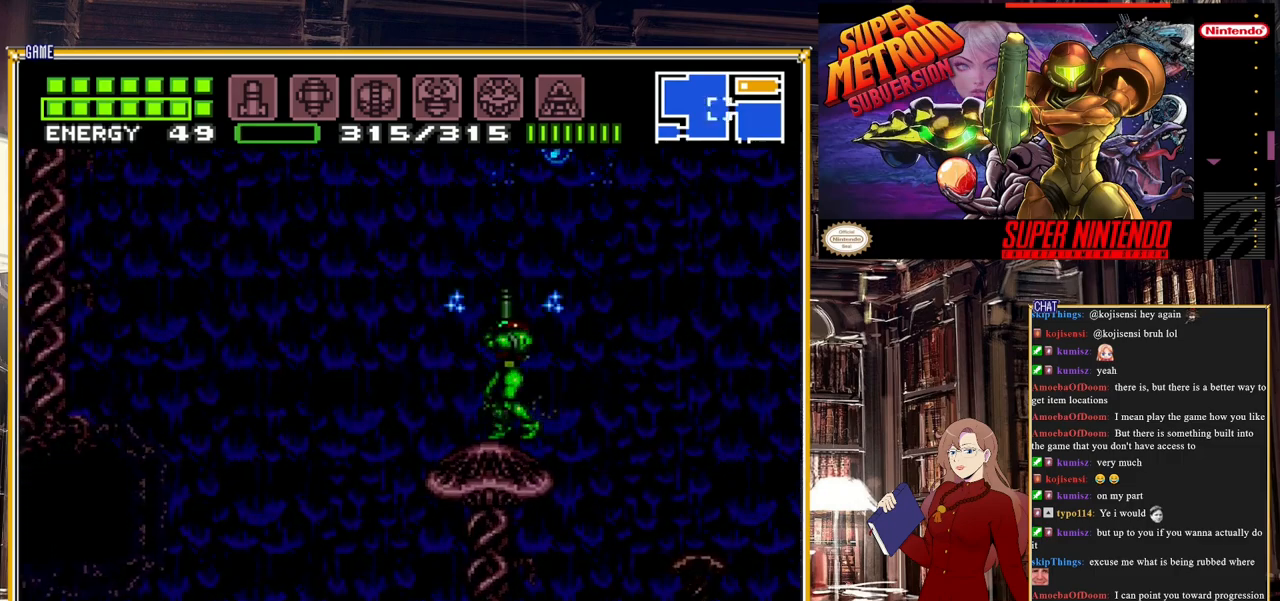
{"buttons": ["A"], "events": [[200, "Y", "down"], [283, "DPAD_UP", "up"], [283, "Y", "up"], [467, "A", "down"]]}
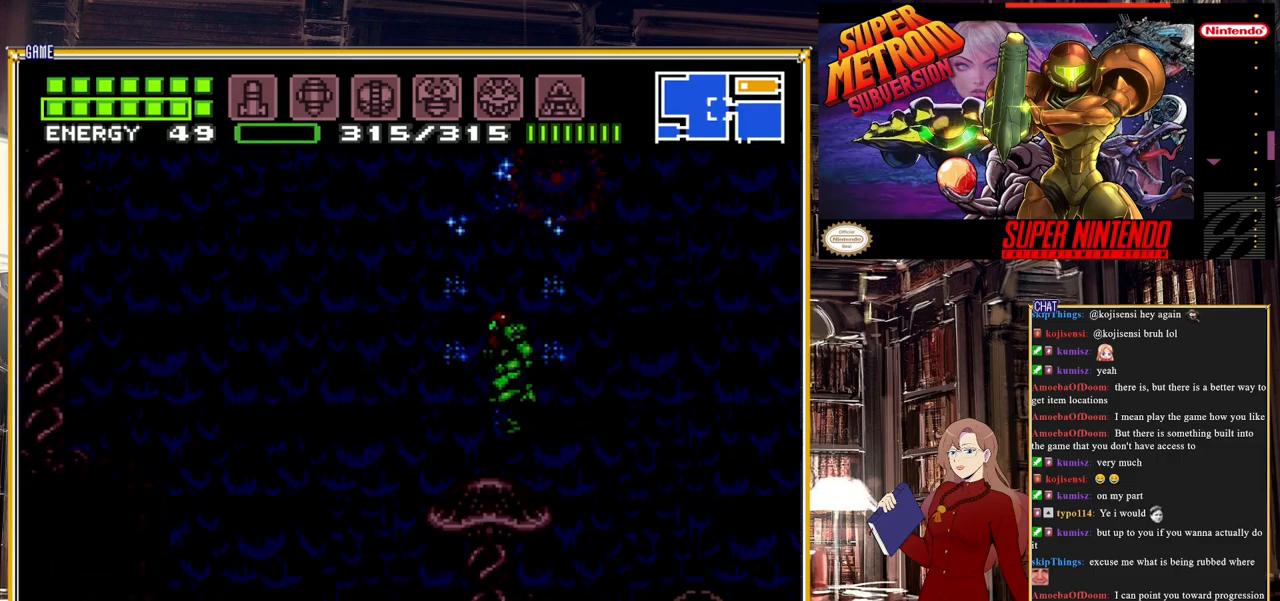
{"buttons": ["DPAD_LEFT"], "events": [[267, "A", "up"], [350, "DPAD_LEFT", "down"]]}
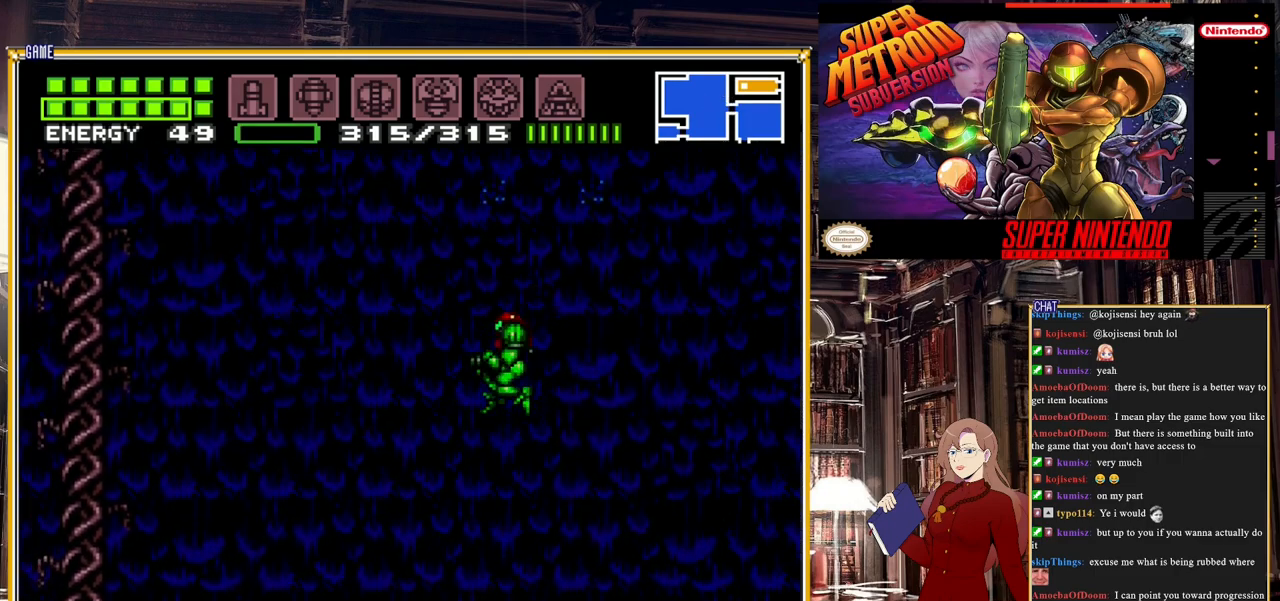
{"buttons": [], "events": [[17, "DPAD_LEFT", "up"]]}
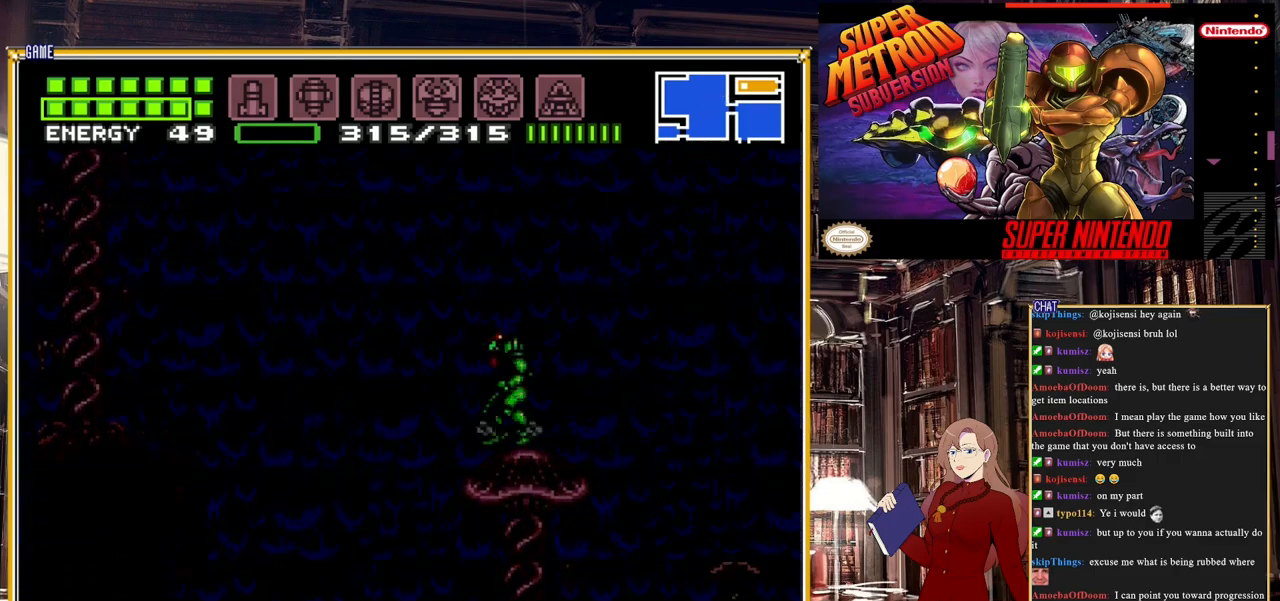
{"buttons": [], "events": [[183, "START", "down"], [383, "START", "up"]]}
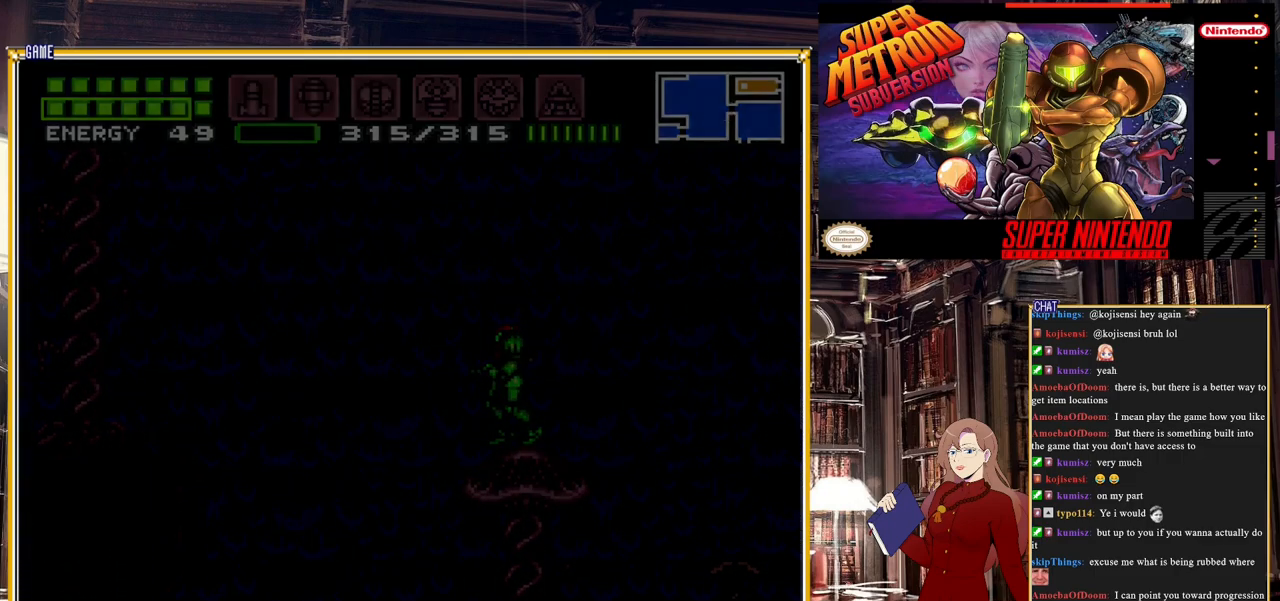
{"buttons": [], "events": []}
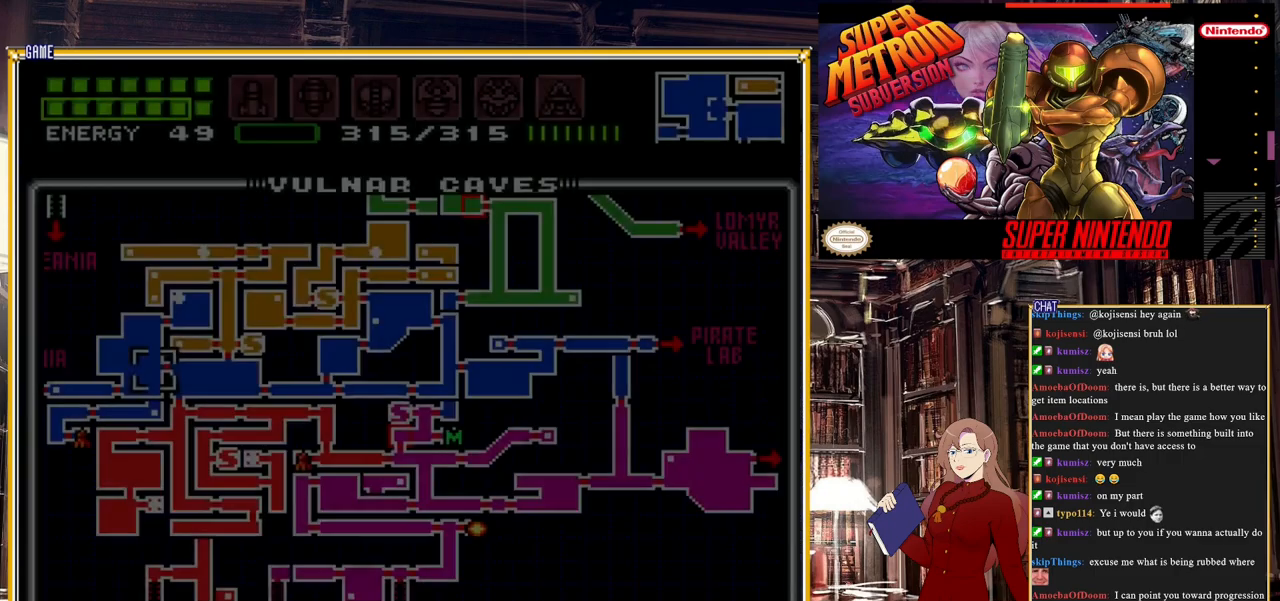
{"buttons": [], "events": []}
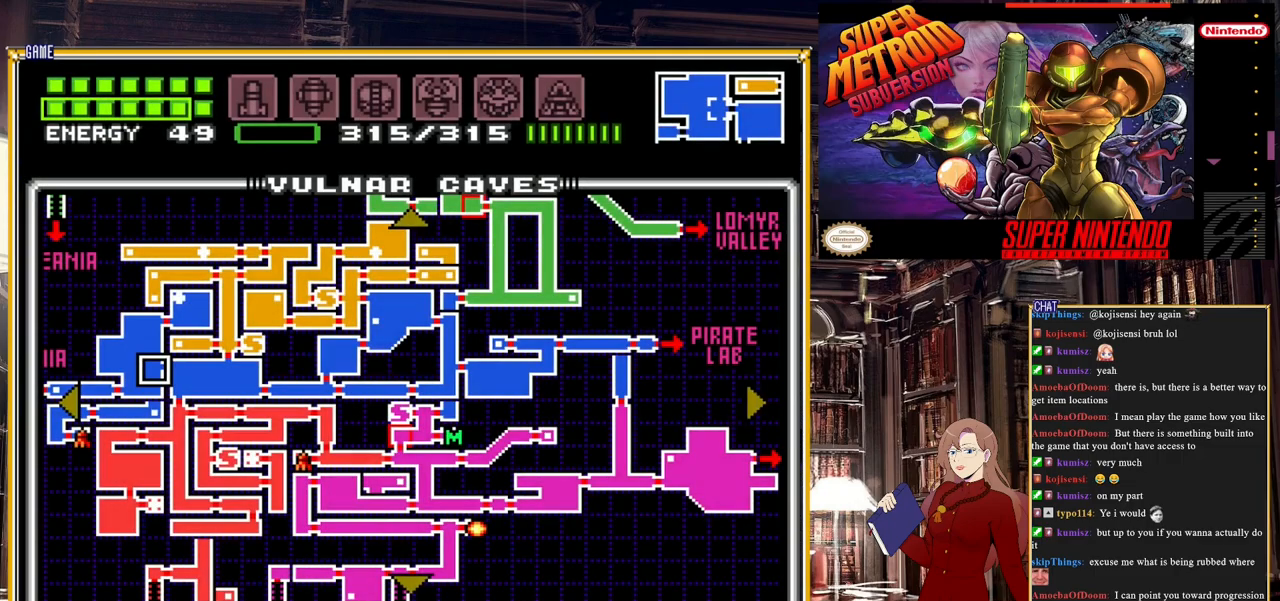
{"buttons": [], "events": []}
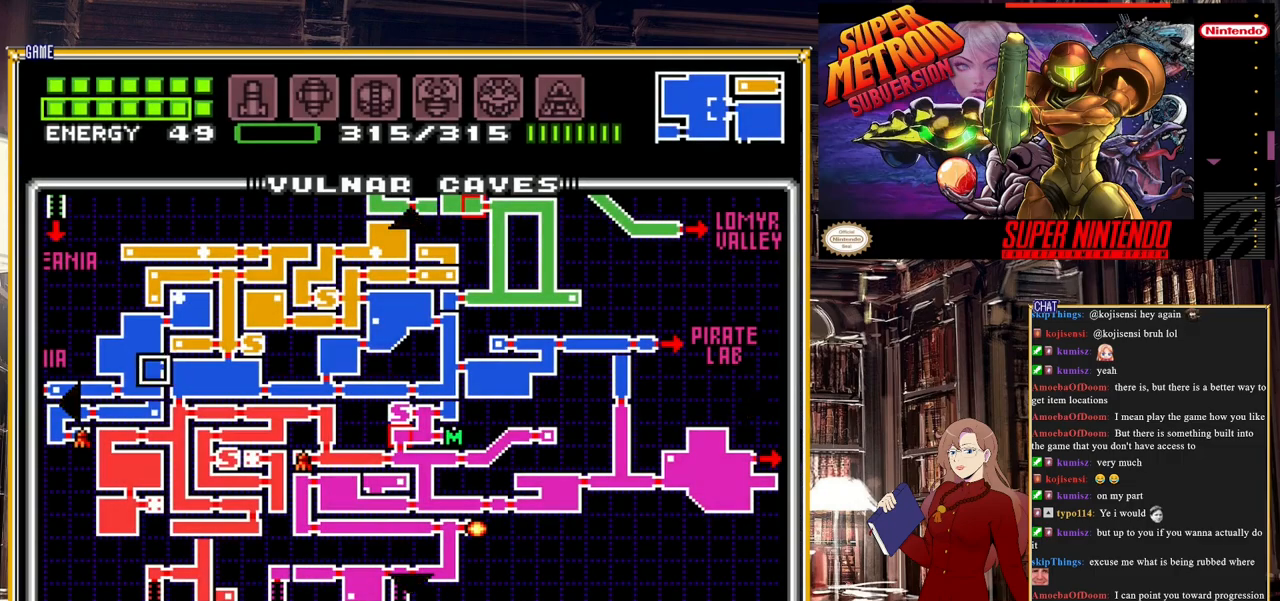
{"buttons": [], "events": []}
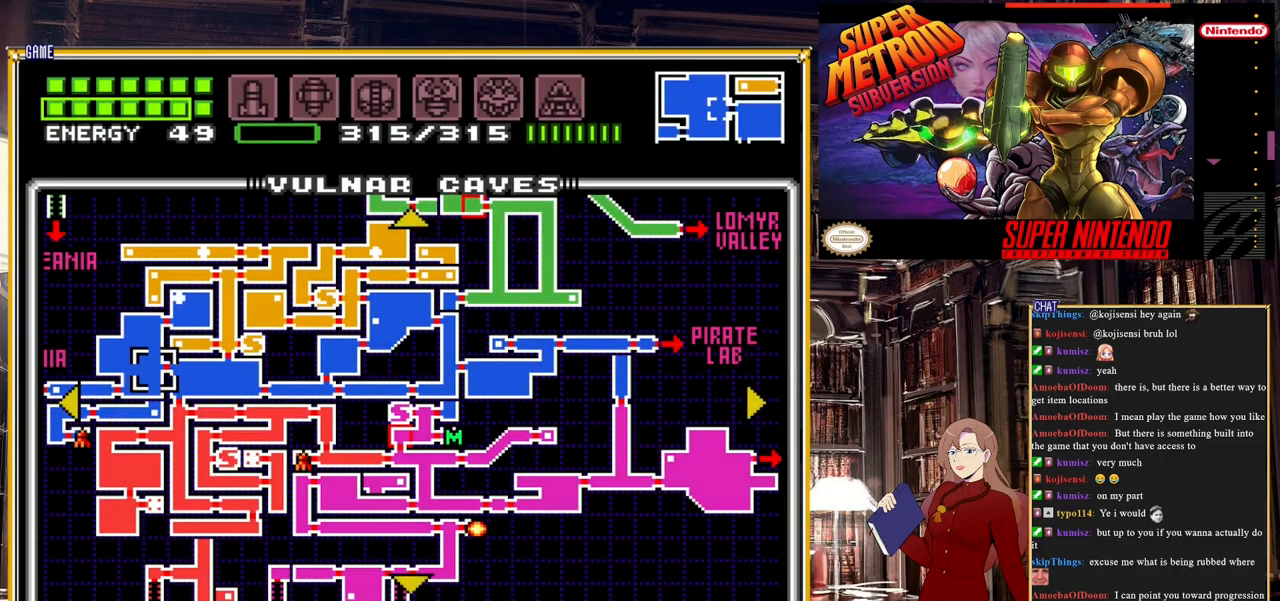
{"buttons": ["START"], "events": [[433, "START", "down"]]}
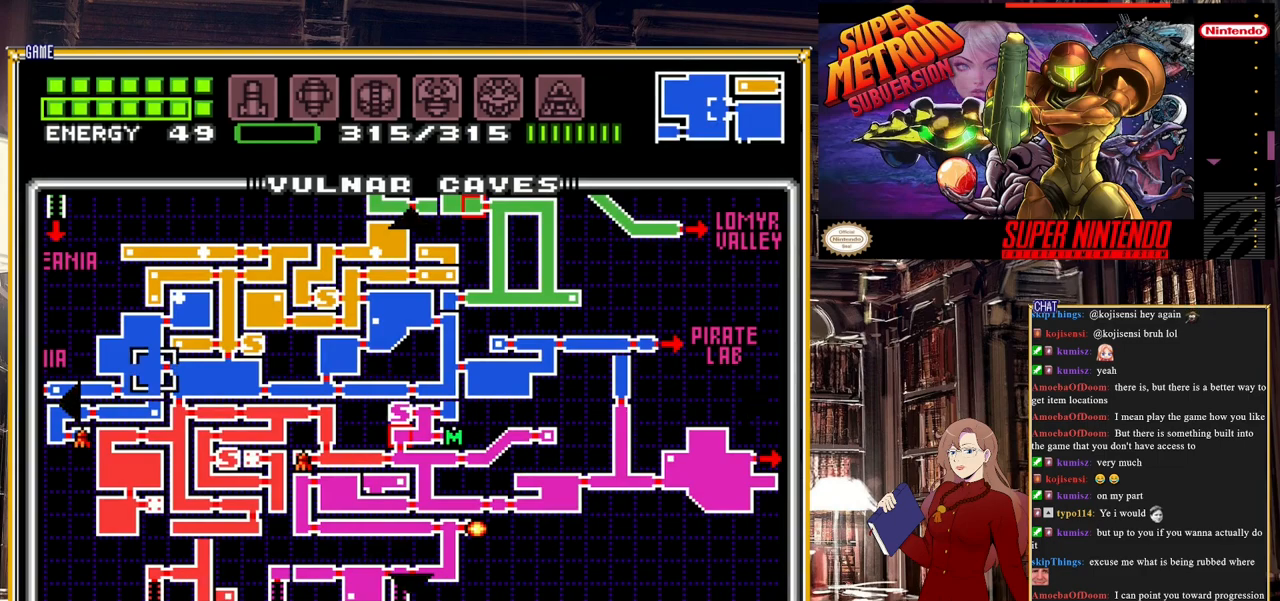
{"buttons": [], "events": [[283, "START", "up"]]}
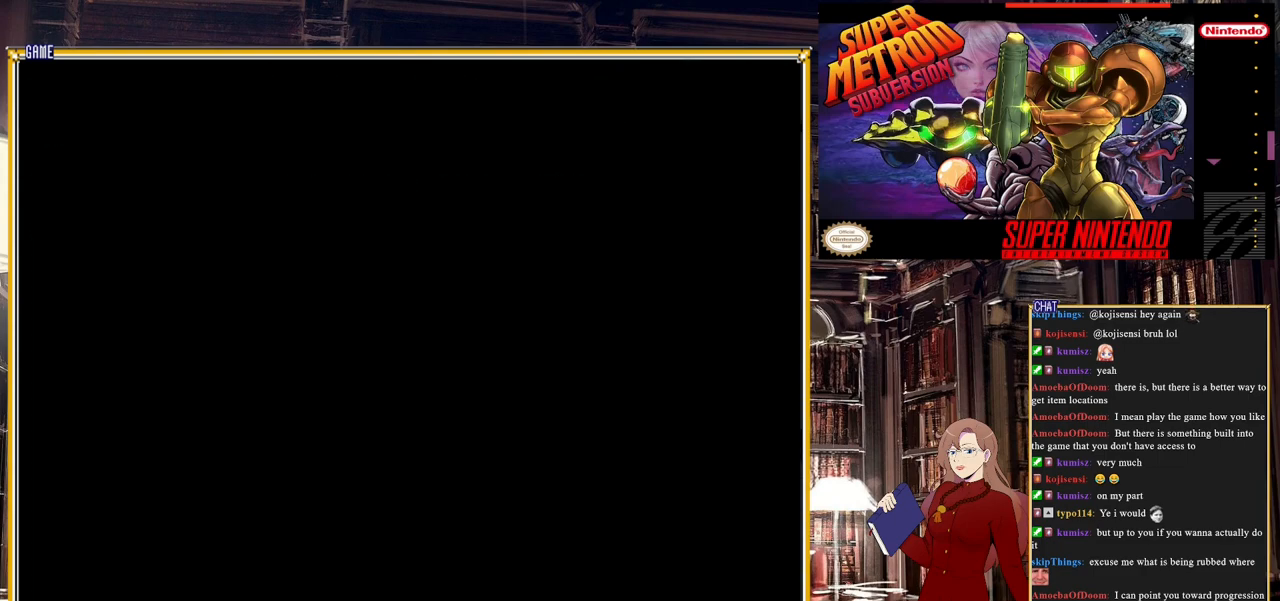
{"buttons": [], "events": []}
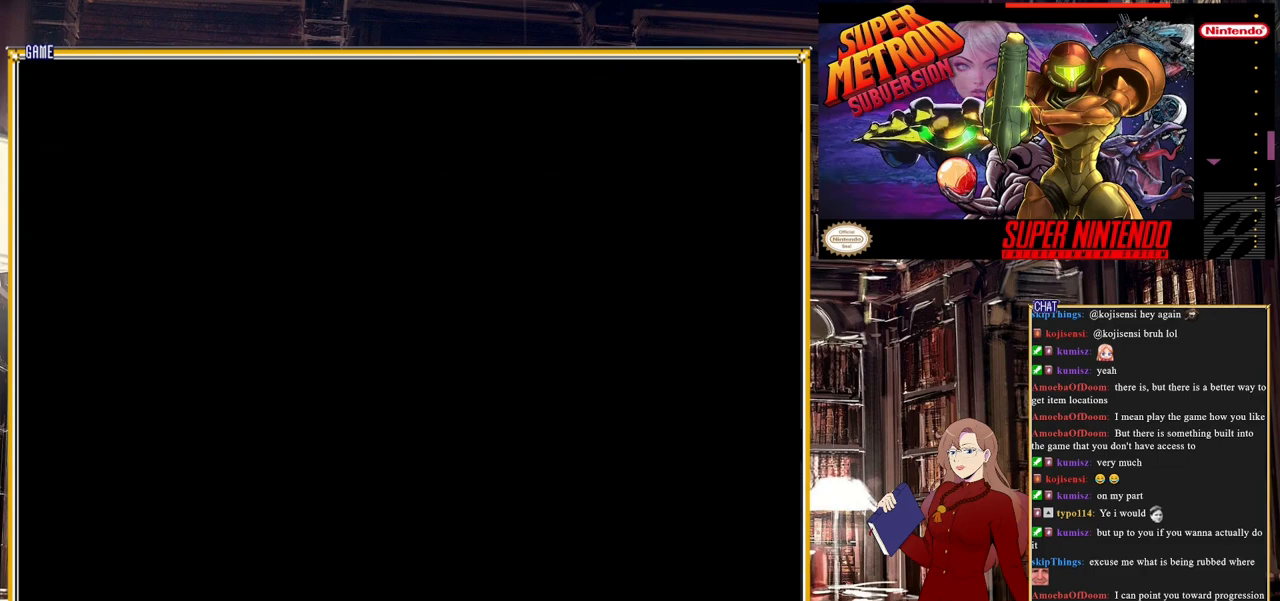
{"buttons": [], "events": []}
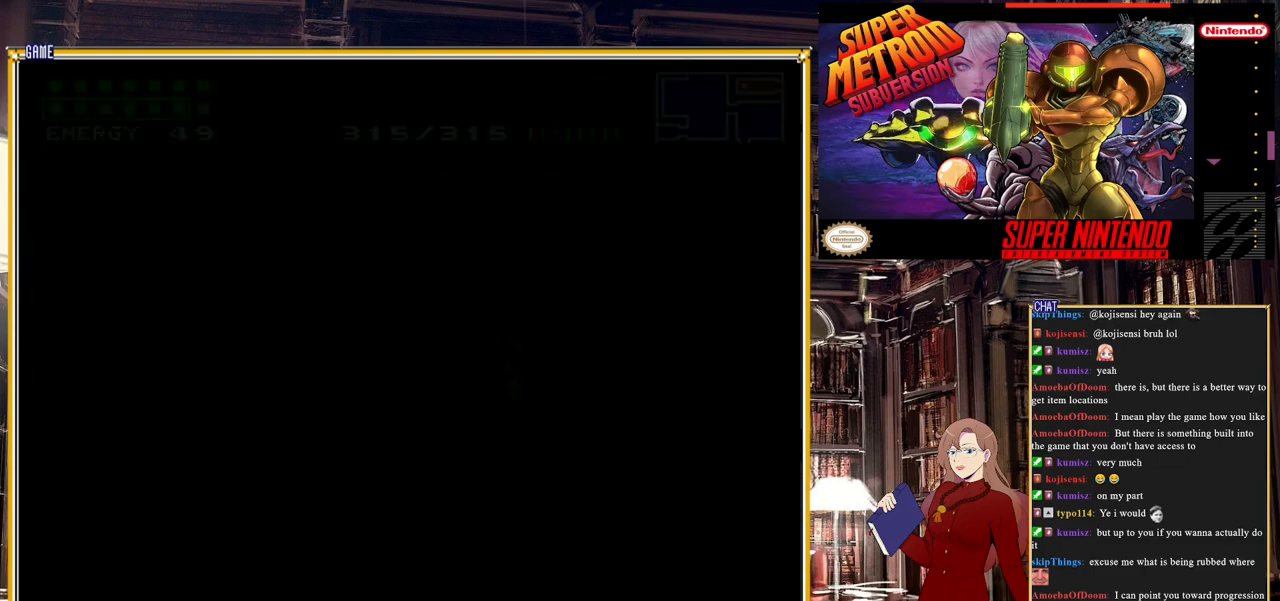
{"buttons": ["START"], "events": [[333, "START", "down"]]}
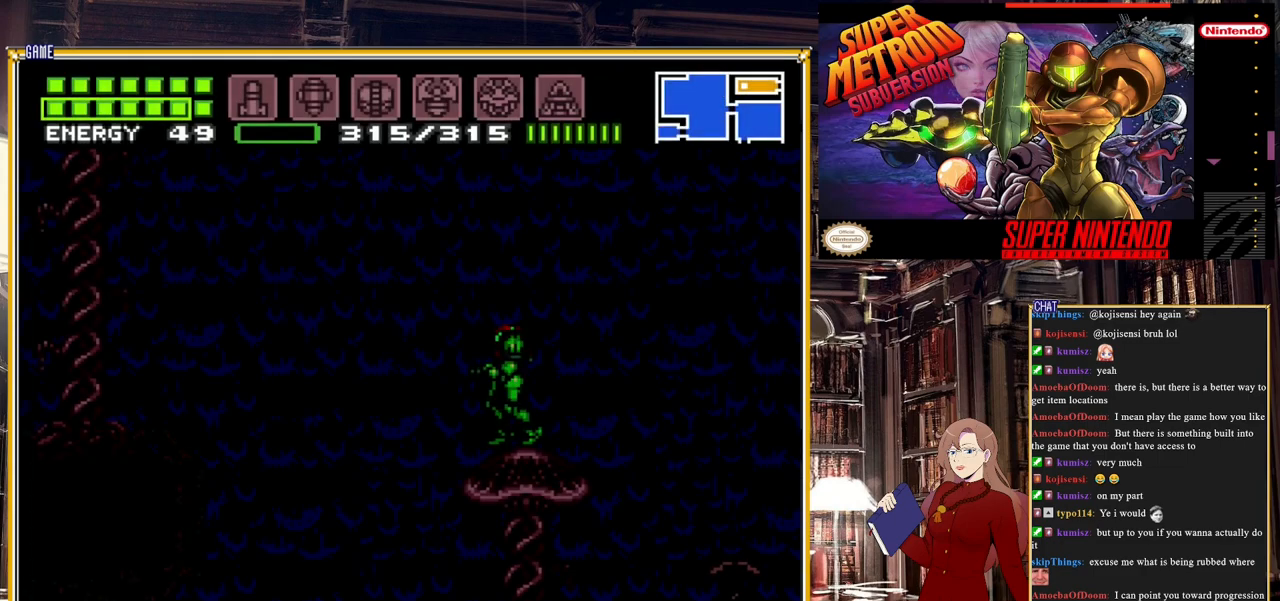
{"buttons": [], "events": [[133, "START", "up"]]}
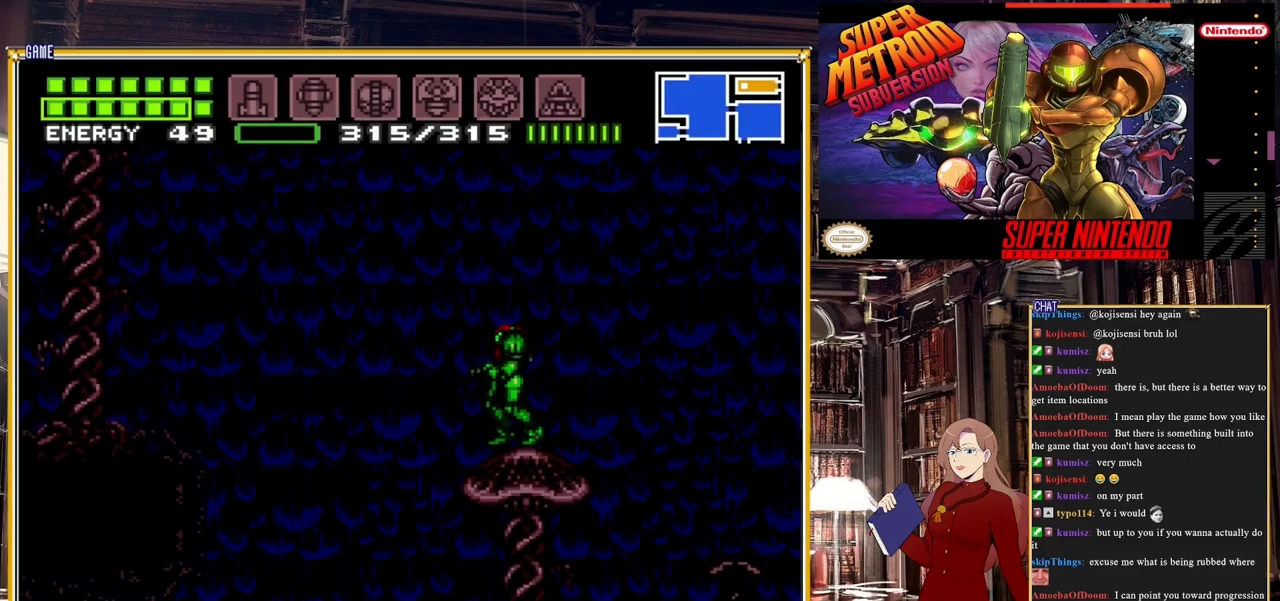
{"buttons": [], "events": []}
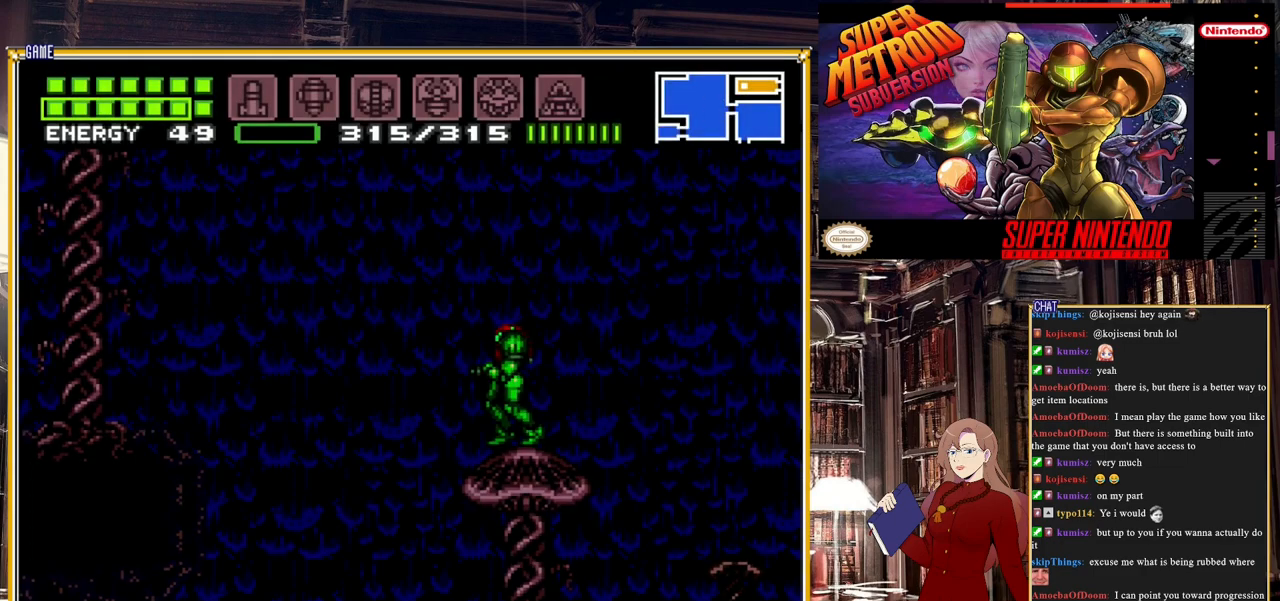
{"buttons": ["START"], "events": [[383, "START", "down"]]}
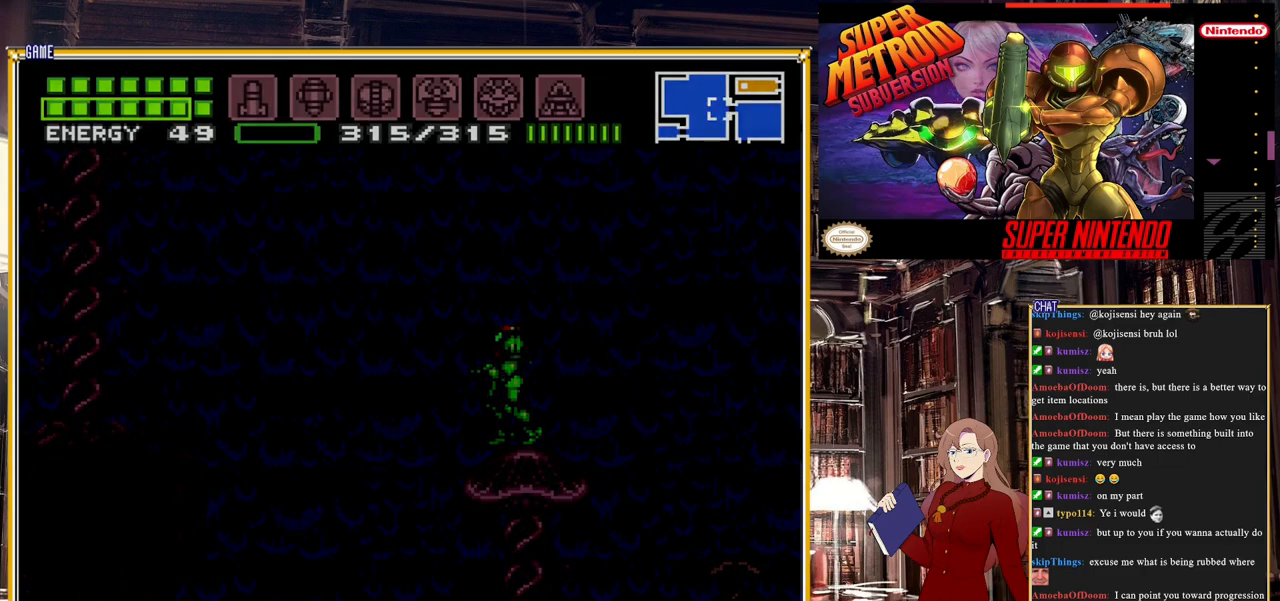
{"buttons": [], "events": [[83, "START", "up"]]}